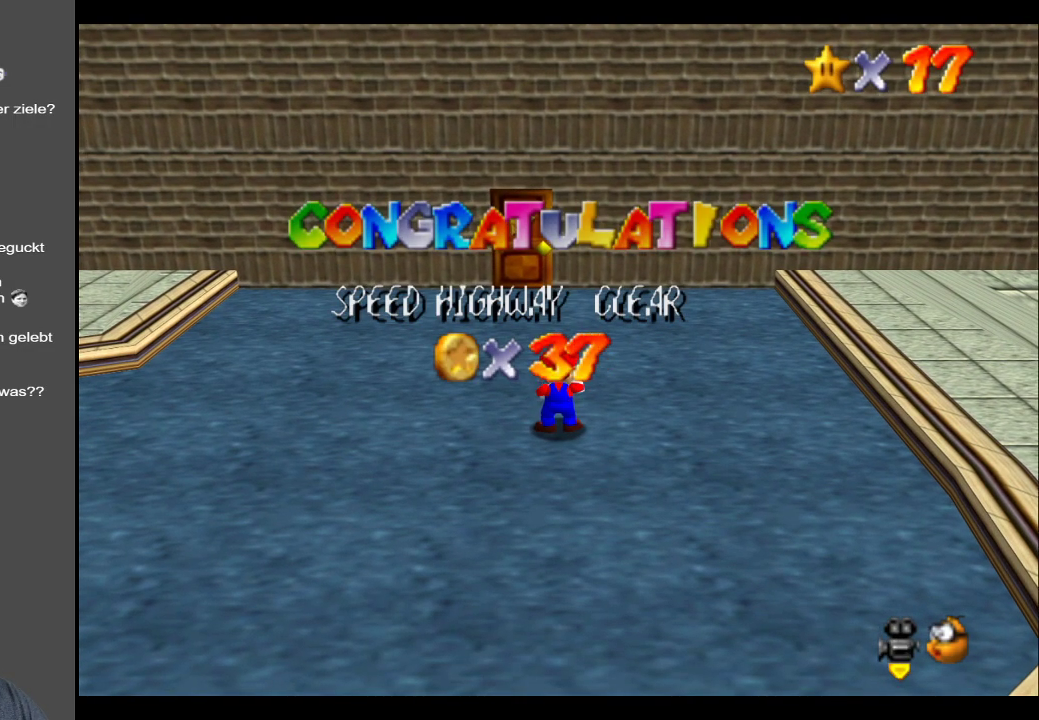
Gameplay with a controller (Xbox layout); each line is a JSON object with the inputs held at the frame after it. "events" lists button and stick changes between this image and that frame as [ms after this image, input, new state], when the widget could be followed in between. Not read: L3 R3.
{"buttons": [], "left_stick": "up", "right_stick": "center", "events": [[250, "left_stick", "up"]]}
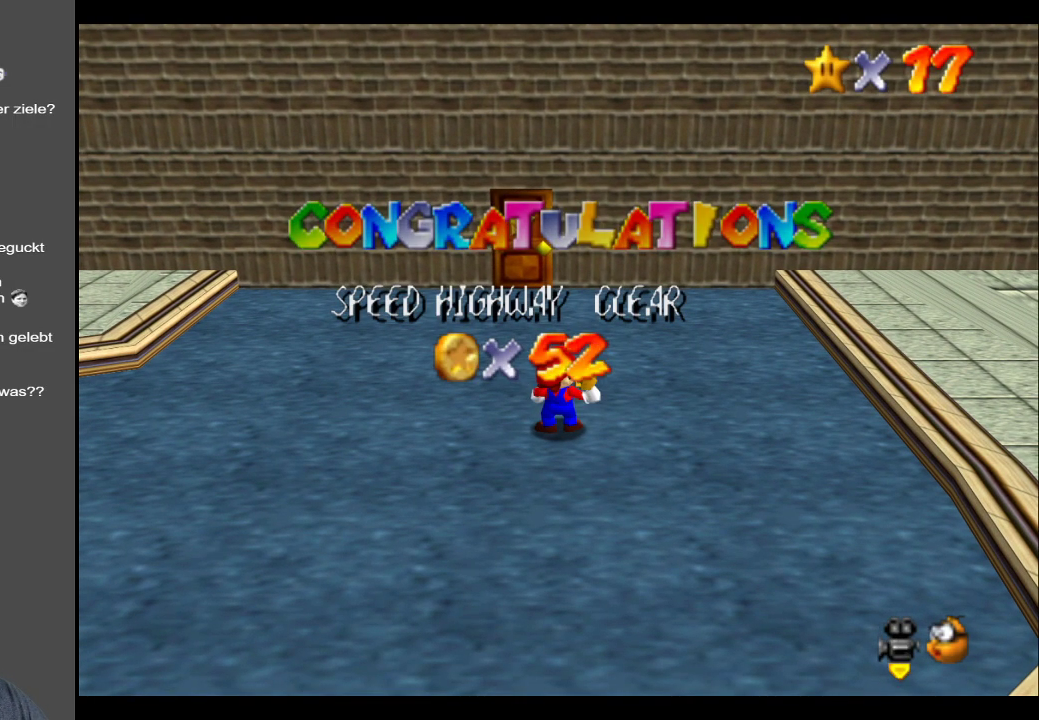
{"buttons": [], "left_stick": "center", "right_stick": "center", "events": [[350, "left_stick", "center"]]}
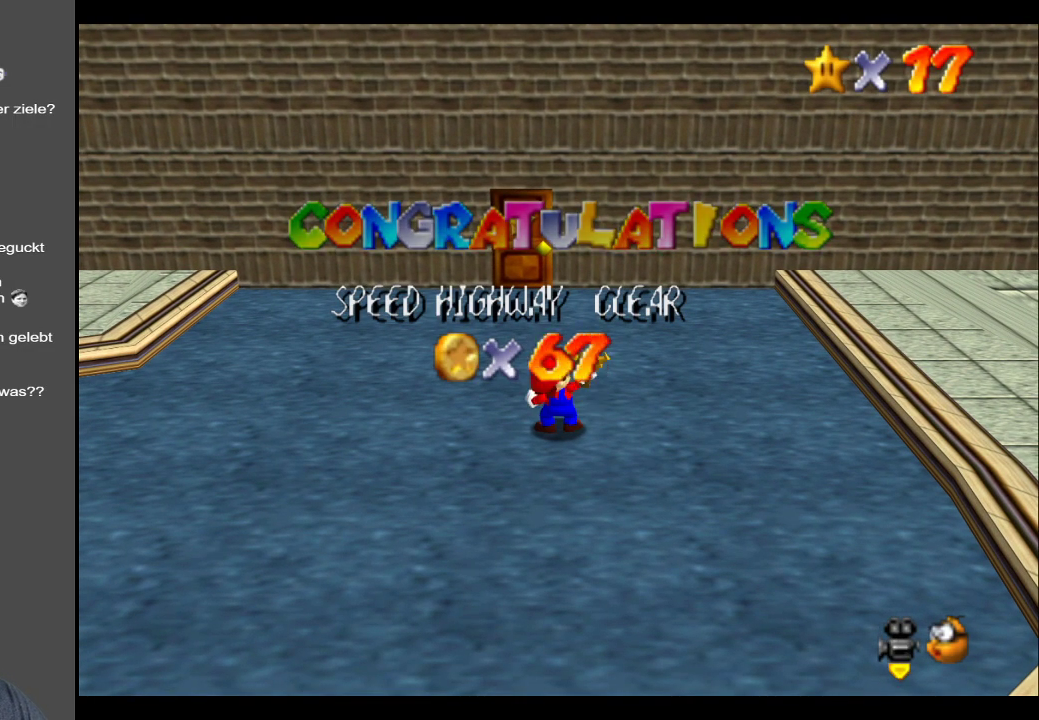
{"buttons": [], "left_stick": "up", "right_stick": "center", "events": [[117, "A", "down"], [267, "A", "up"], [333, "left_stick", "up"]]}
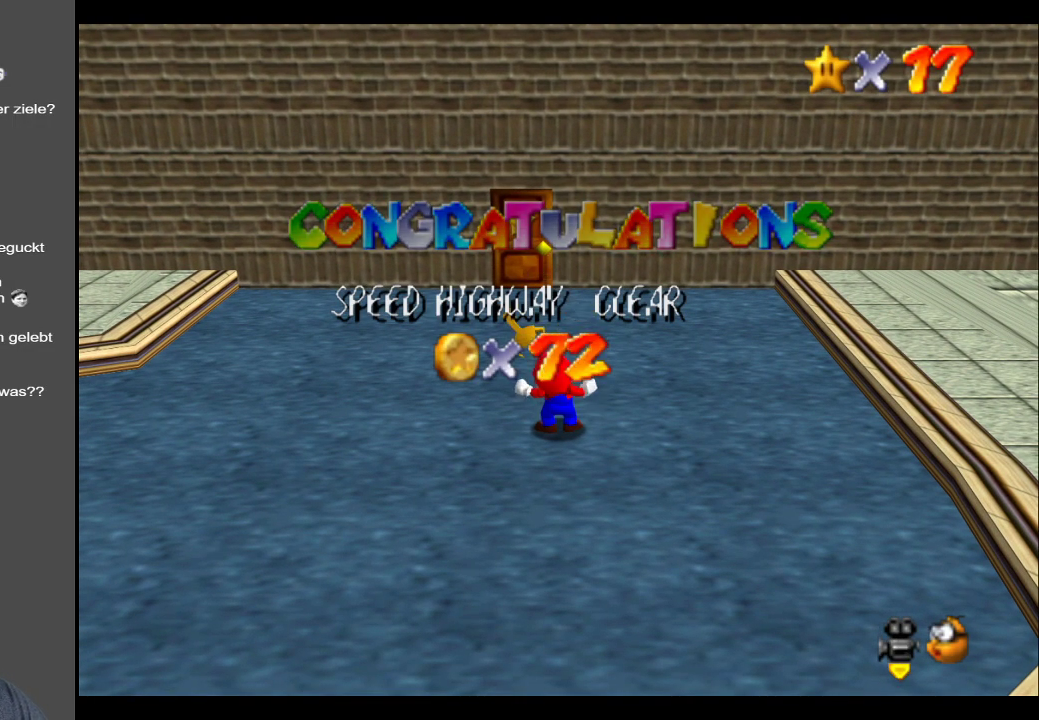
{"buttons": [], "left_stick": "up", "right_stick": "center", "events": []}
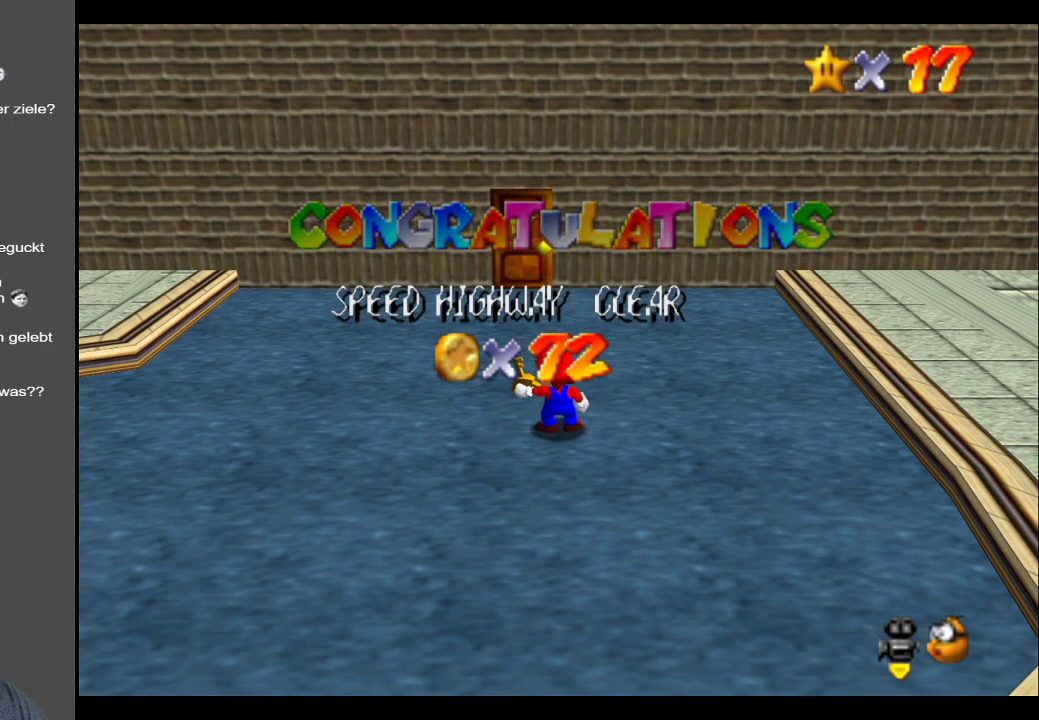
{"buttons": [], "left_stick": "up", "right_stick": "center", "events": []}
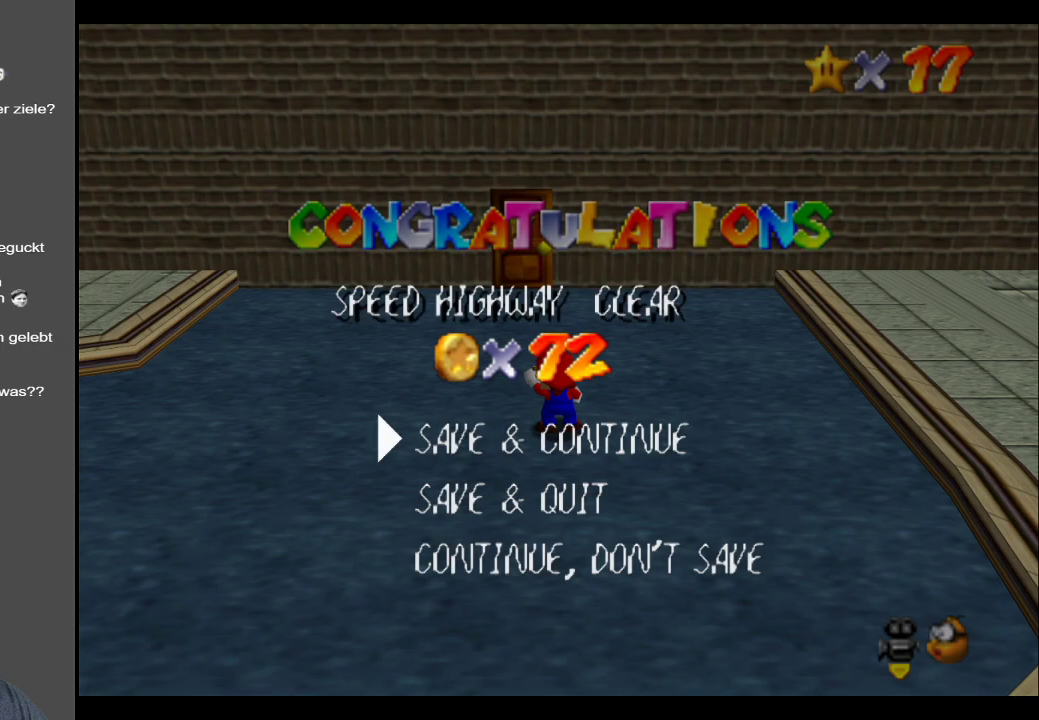
{"buttons": [], "left_stick": "down", "right_stick": "center", "events": [[133, "left_stick", "center"], [433, "left_stick", "down"]]}
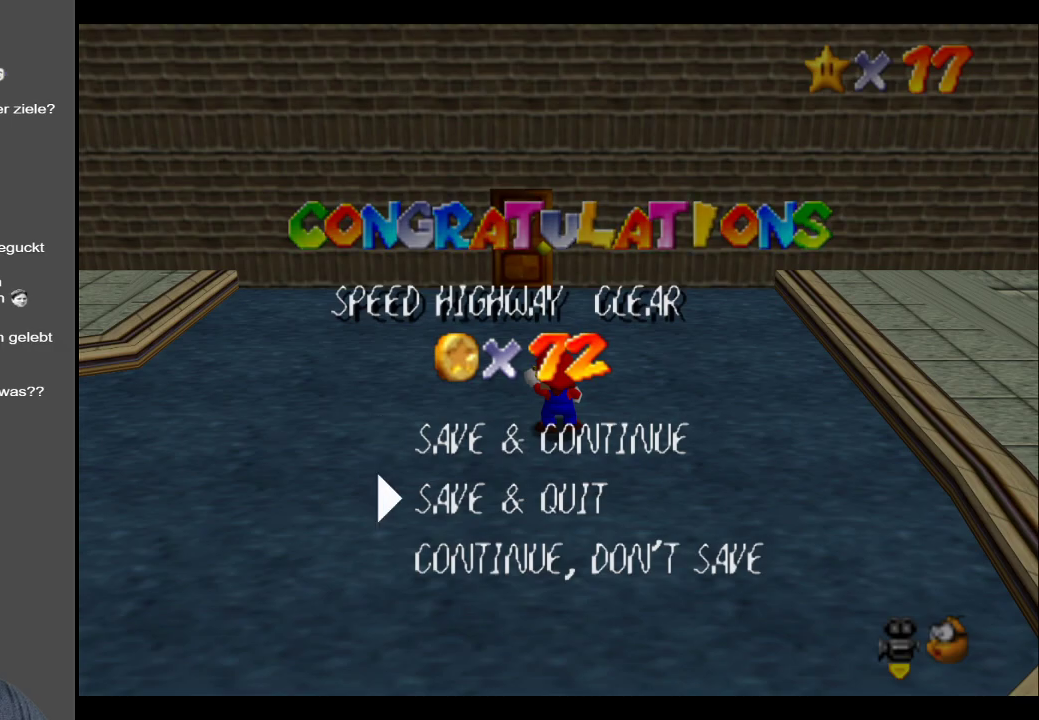
{"buttons": ["A"], "left_stick": "center", "right_stick": "center", "events": [[83, "left_stick", "center"], [150, "left_stick", "up"], [350, "left_stick", "center"], [367, "A", "down"]]}
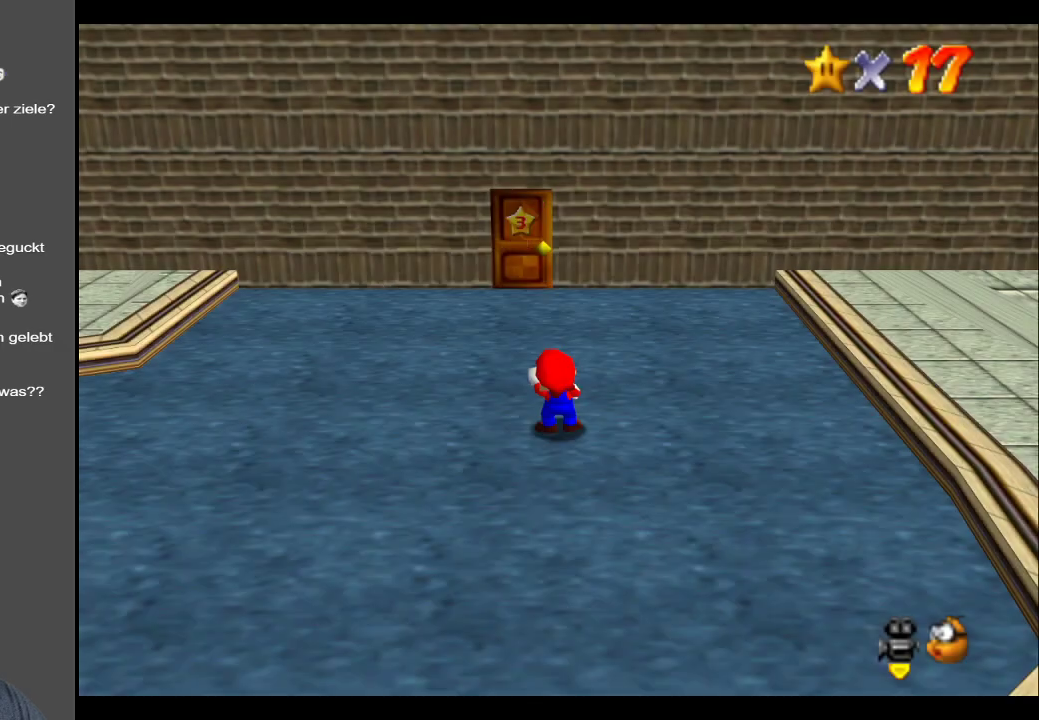
{"buttons": ["Y"], "left_stick": "up", "right_stick": "center", "events": [[17, "A", "up"], [250, "left_stick", "up"], [400, "Y", "down"]]}
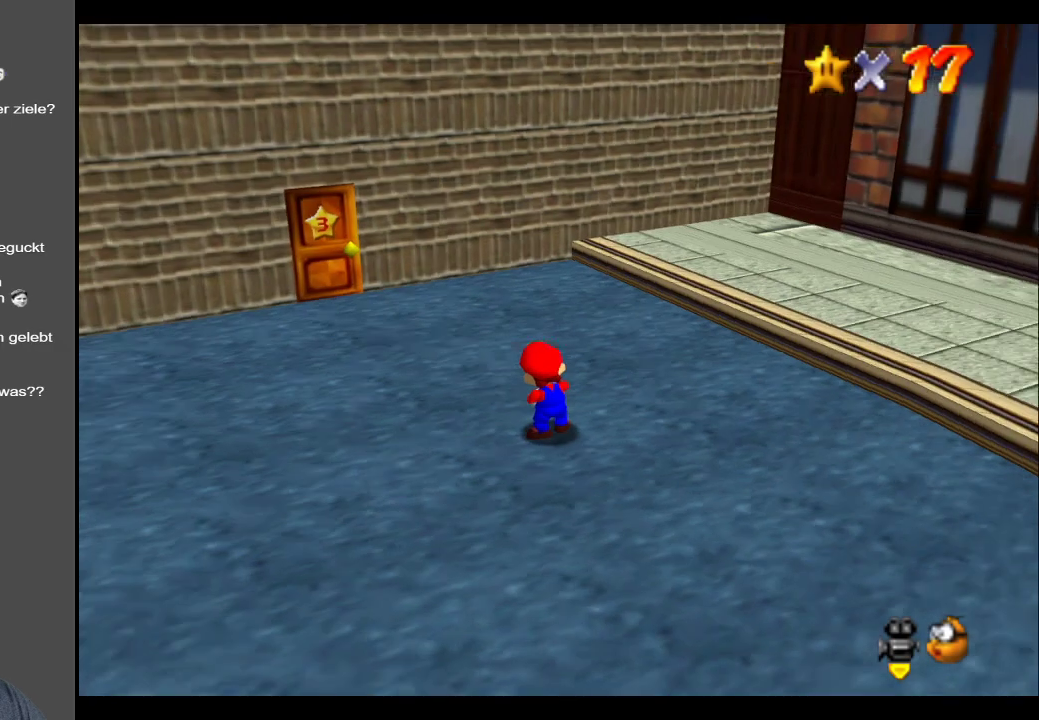
{"buttons": [], "left_stick": "up", "right_stick": "center", "events": [[17, "Y", "up"], [217, "Y", "down"], [350, "Y", "up"]]}
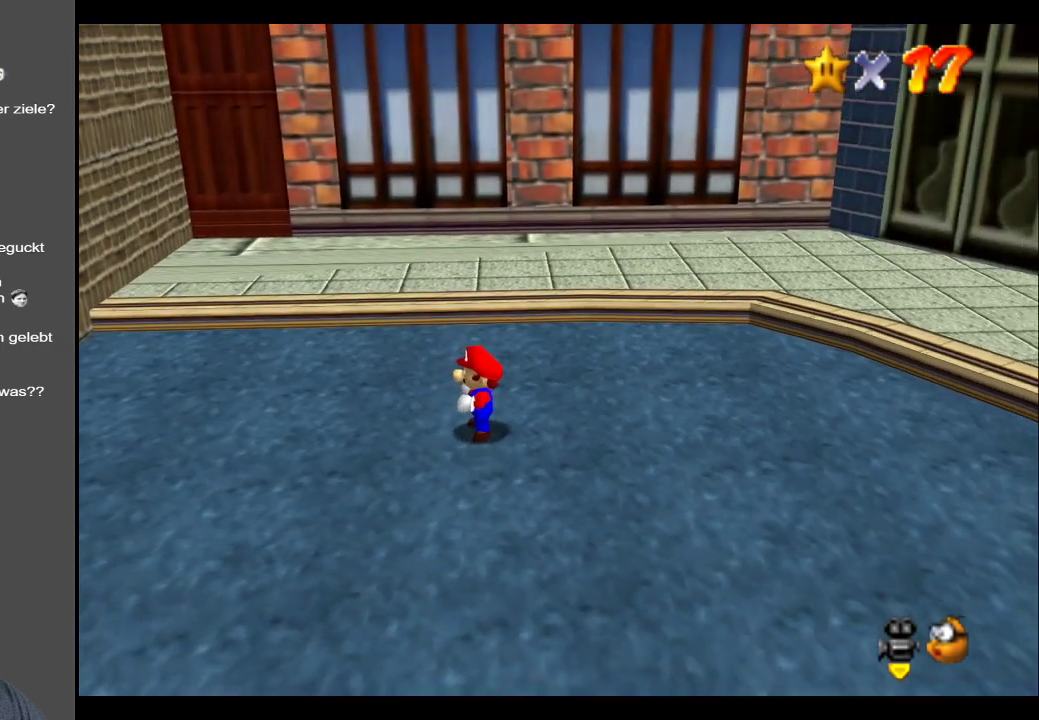
{"buttons": [], "left_stick": "up", "right_stick": "center", "events": []}
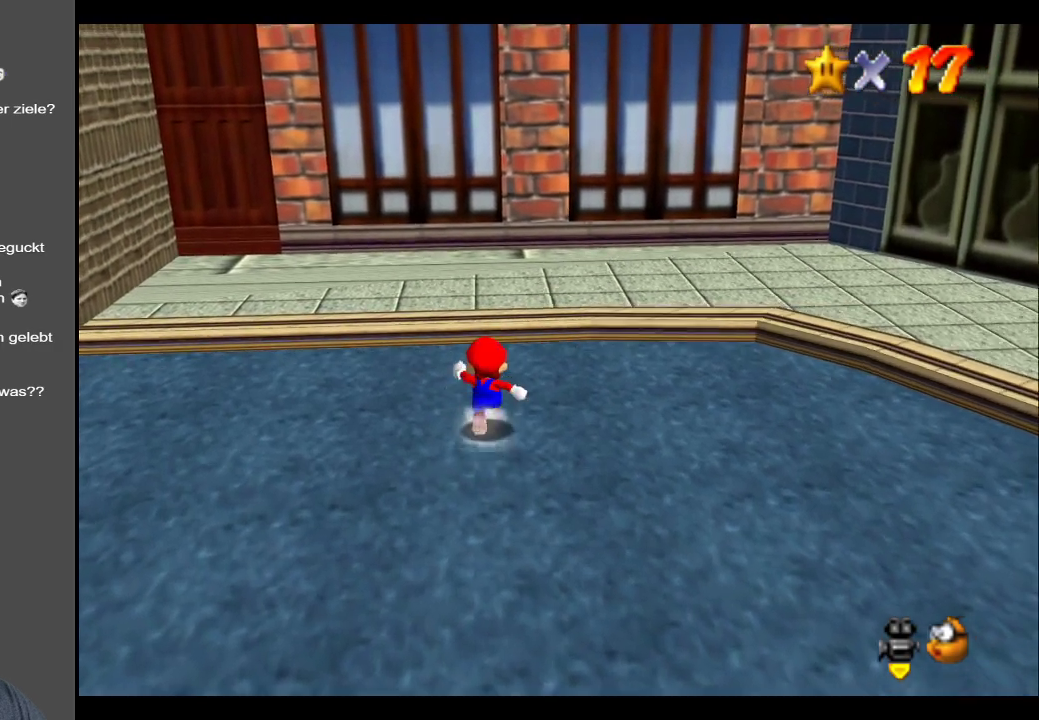
{"buttons": ["A"], "left_stick": "up", "right_stick": "center", "events": [[417, "A", "down"]]}
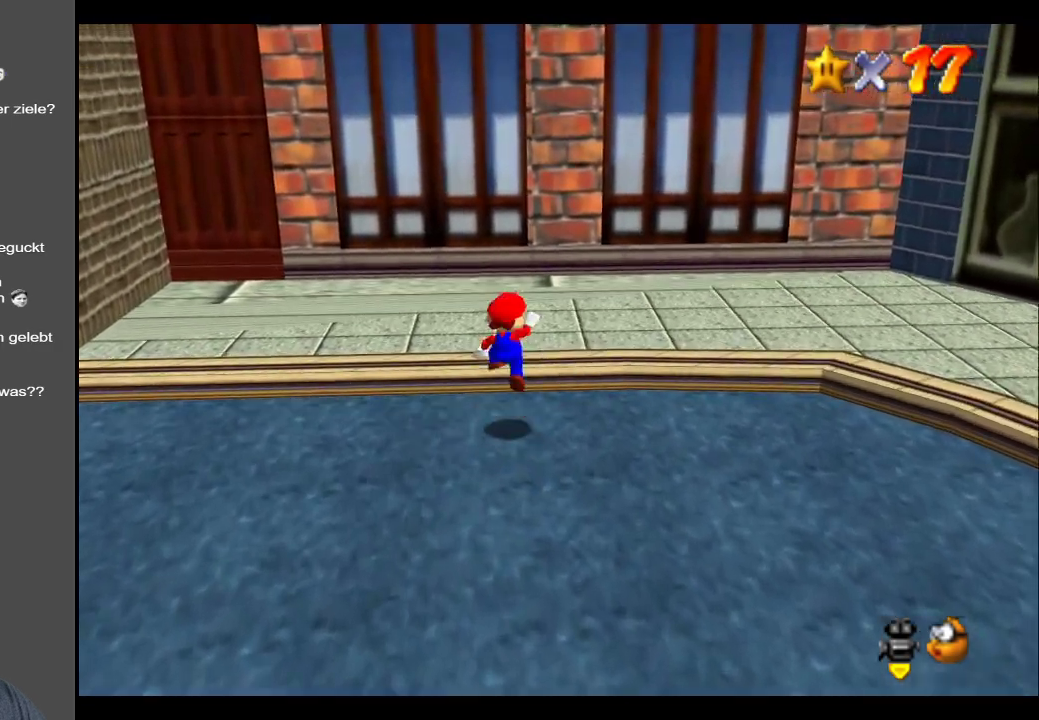
{"buttons": [], "left_stick": "up", "right_stick": "center", "events": [[83, "A", "up"]]}
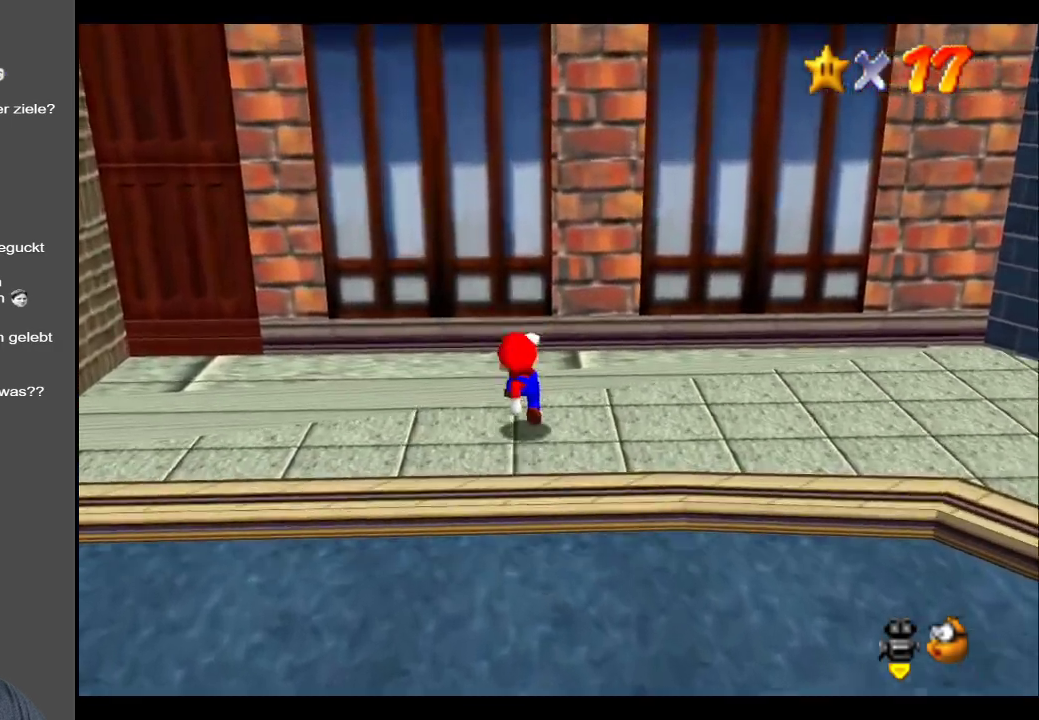
{"buttons": [], "left_stick": "down-right", "right_stick": "center", "events": [[100, "left_stick", "up-right"], [200, "left_stick", "right"], [483, "left_stick", "down-right"]]}
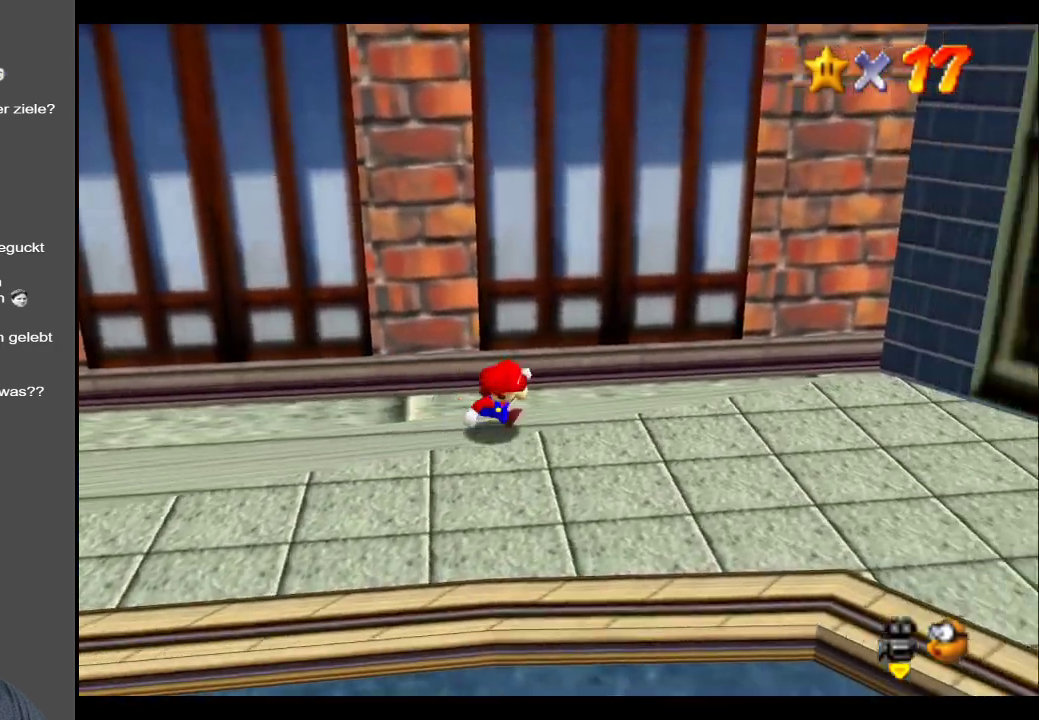
{"buttons": [], "left_stick": "up-left", "right_stick": "center", "events": [[50, "B", "down"], [167, "left_stick", "down-left"], [233, "B", "up"], [233, "left_stick", "left"], [350, "left_stick", "up-left"]]}
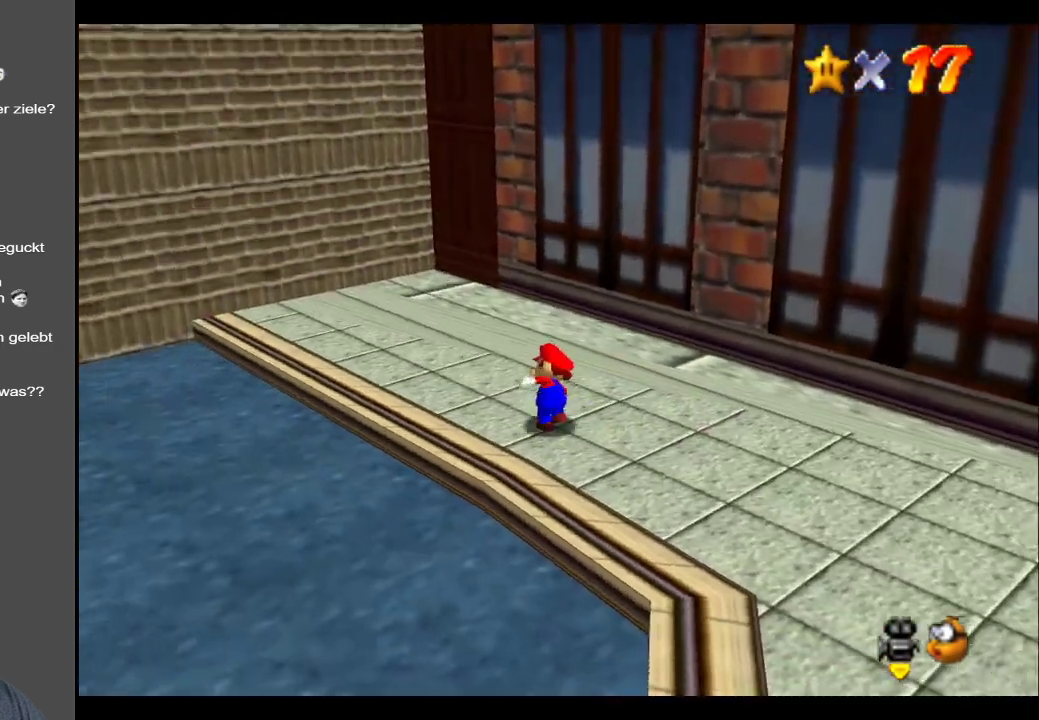
{"buttons": [], "left_stick": "up-left", "right_stick": "center", "events": [[33, "left_stick", "up"], [417, "left_stick", "up-left"]]}
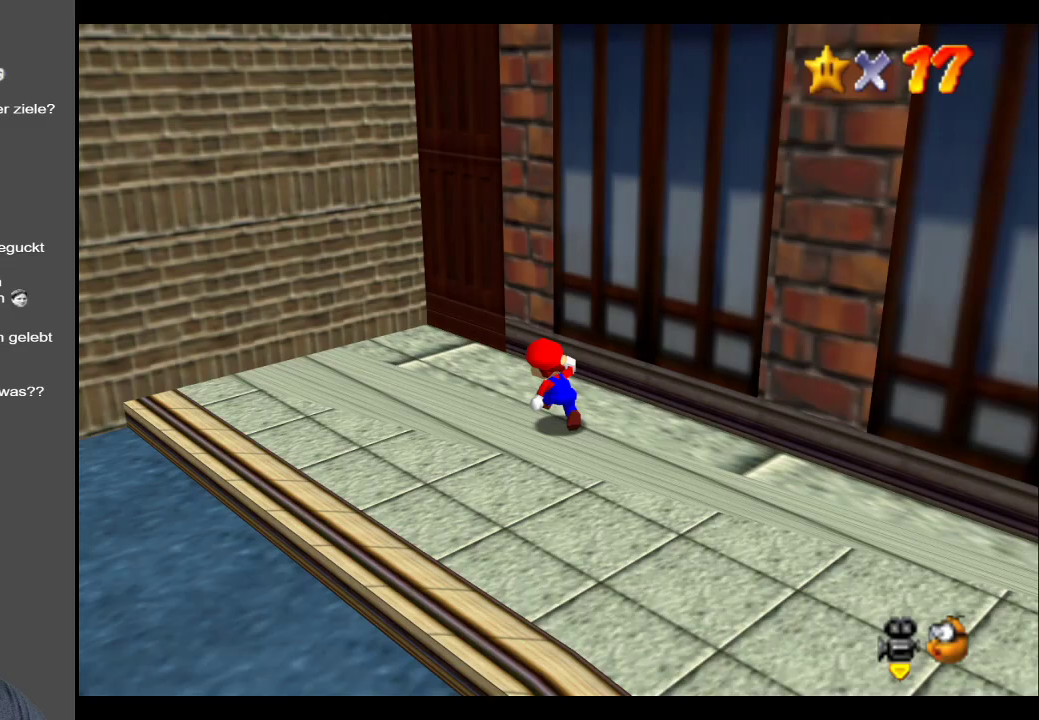
{"buttons": ["A"], "left_stick": "up-left", "right_stick": "center", "events": [[233, "A", "down"]]}
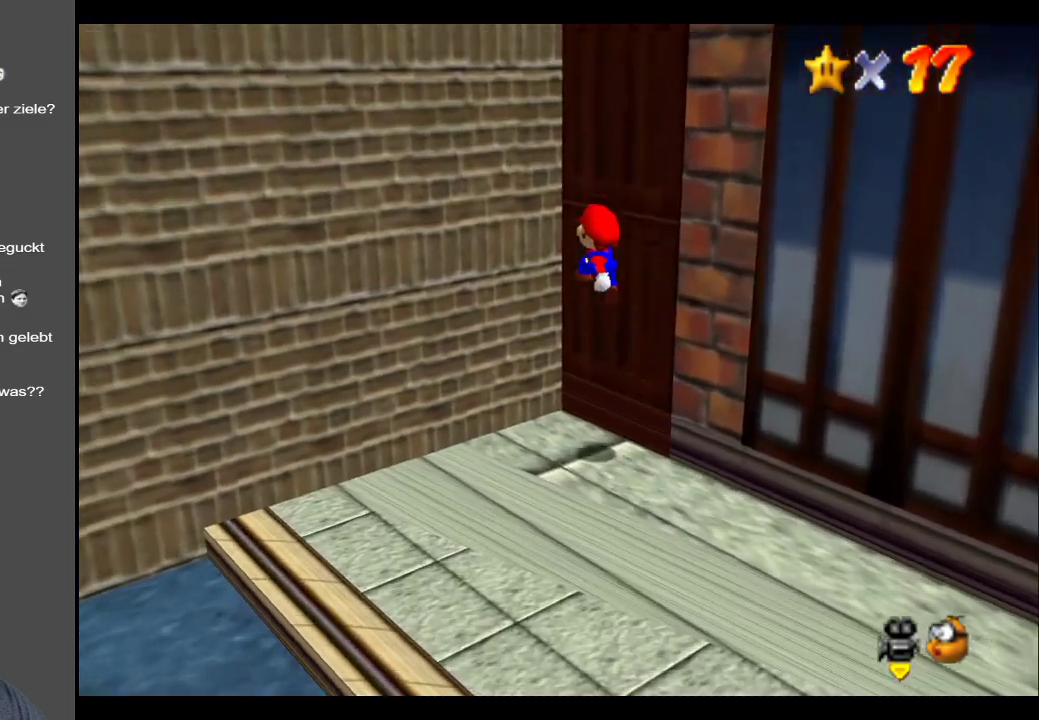
{"buttons": ["A"], "left_stick": "down-right", "right_stick": "center", "events": [[83, "A", "up"], [267, "A", "down"], [283, "left_stick", "center"], [333, "left_stick", "up-right"], [383, "left_stick", "down-right"]]}
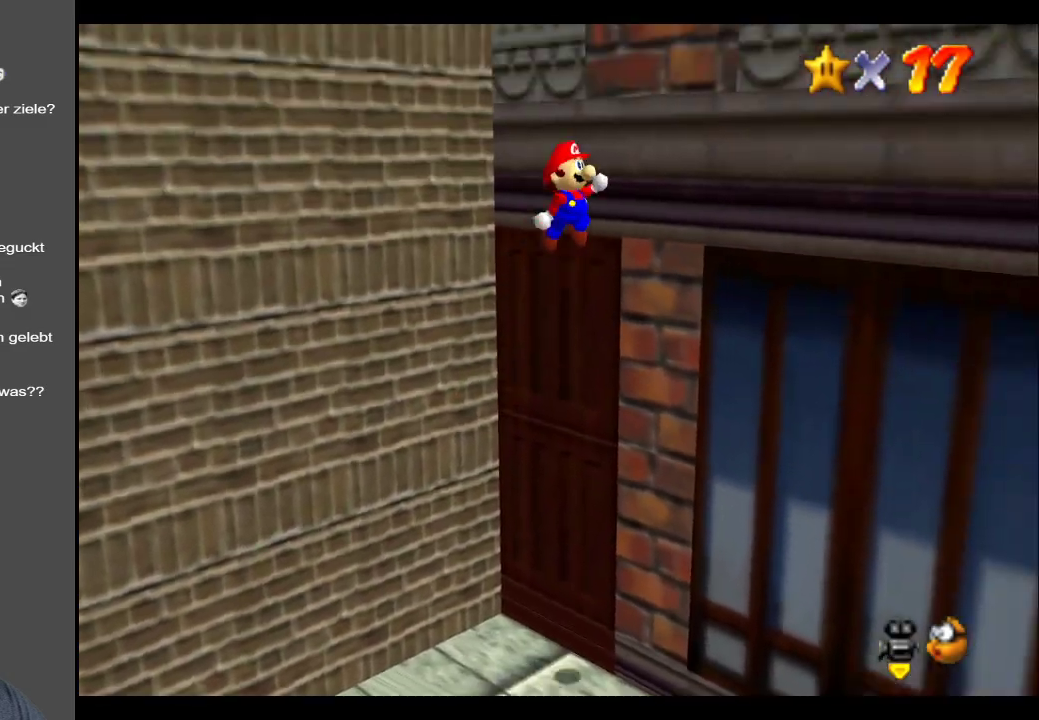
{"buttons": ["A"], "left_stick": "down-right", "right_stick": "center", "events": []}
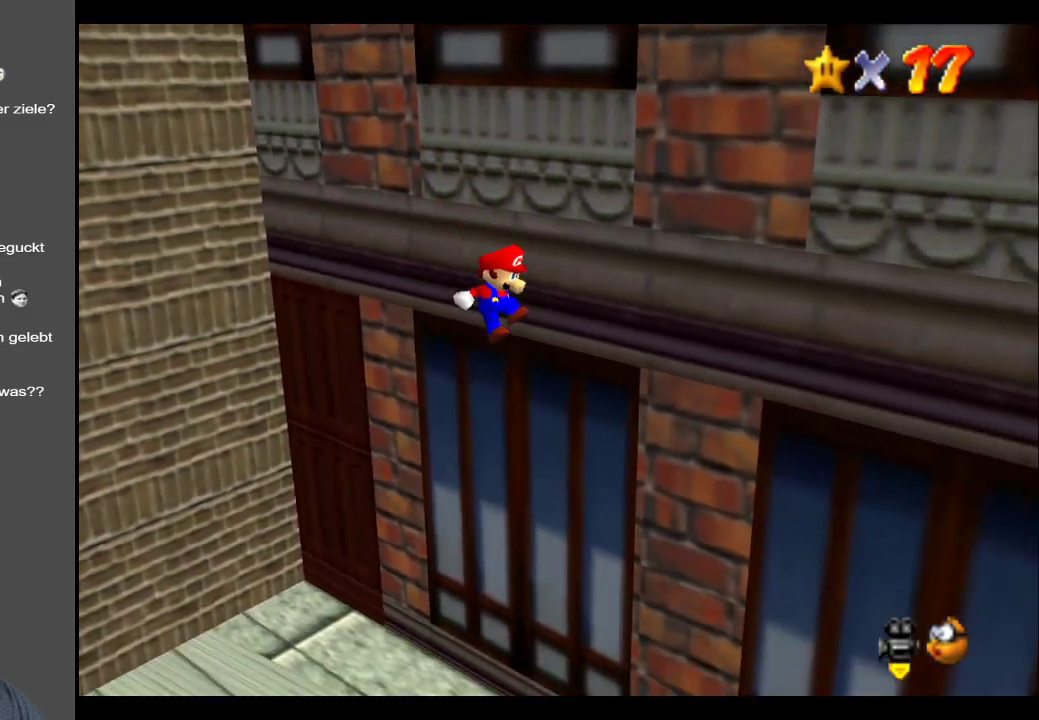
{"buttons": [], "left_stick": "down-right", "right_stick": "center", "events": [[167, "A", "up"]]}
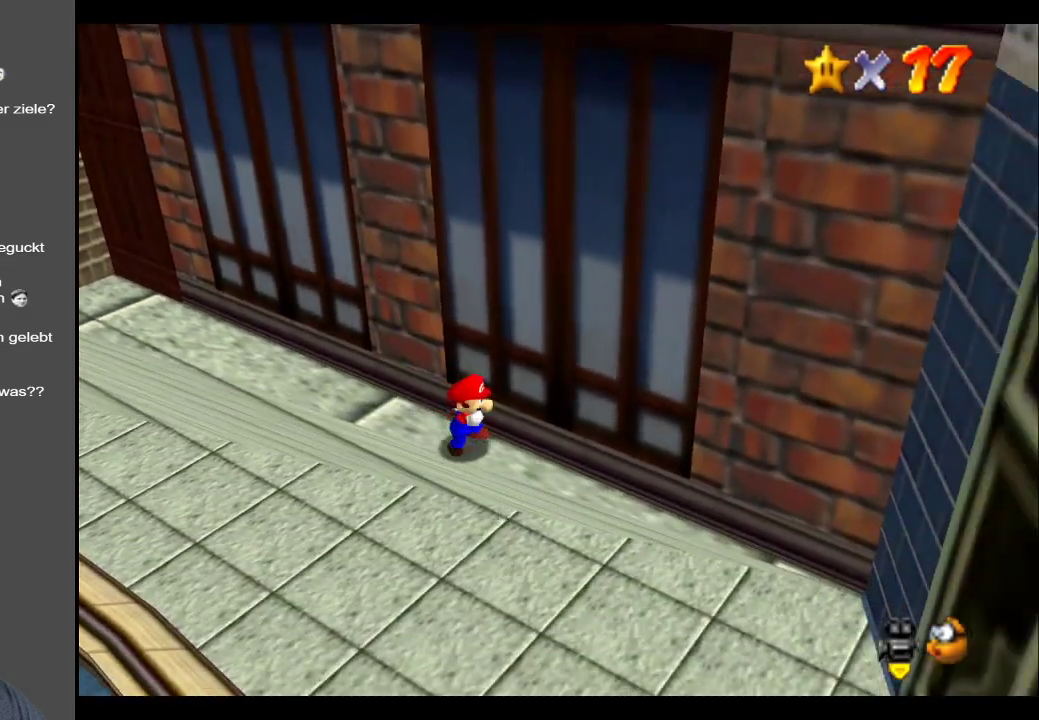
{"buttons": ["A"], "left_stick": "down-right", "right_stick": "center", "events": [[200, "A", "down"]]}
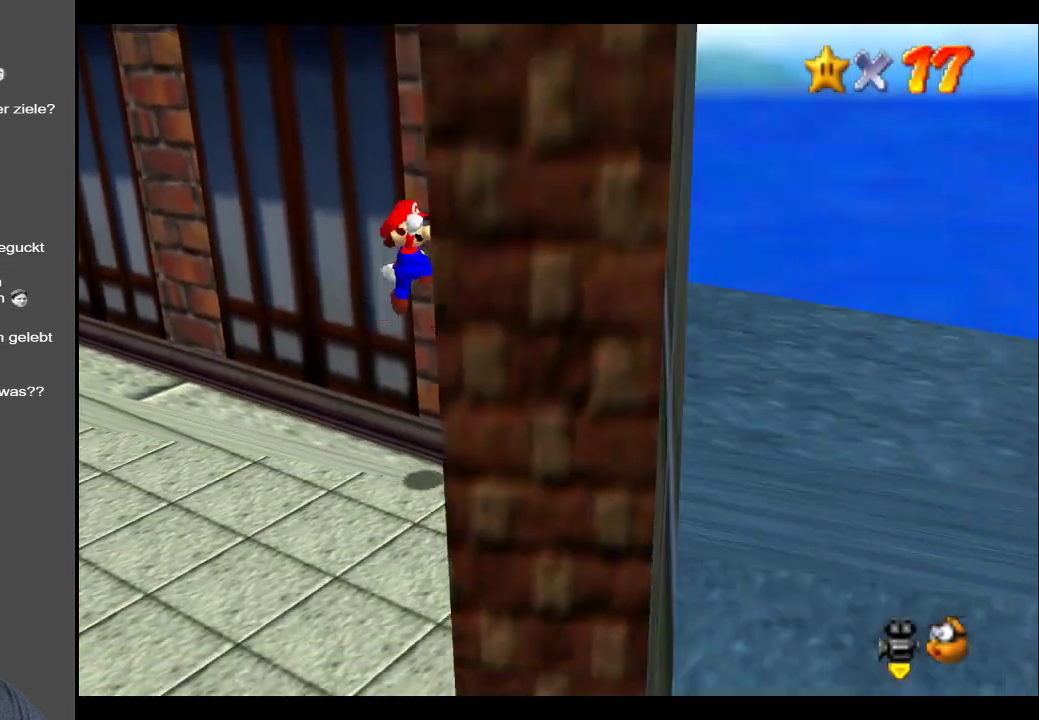
{"buttons": ["A"], "left_stick": "up-left", "right_stick": "center", "events": [[117, "A", "up"], [217, "left_stick", "up-right"], [267, "A", "down"], [300, "left_stick", "up-left"]]}
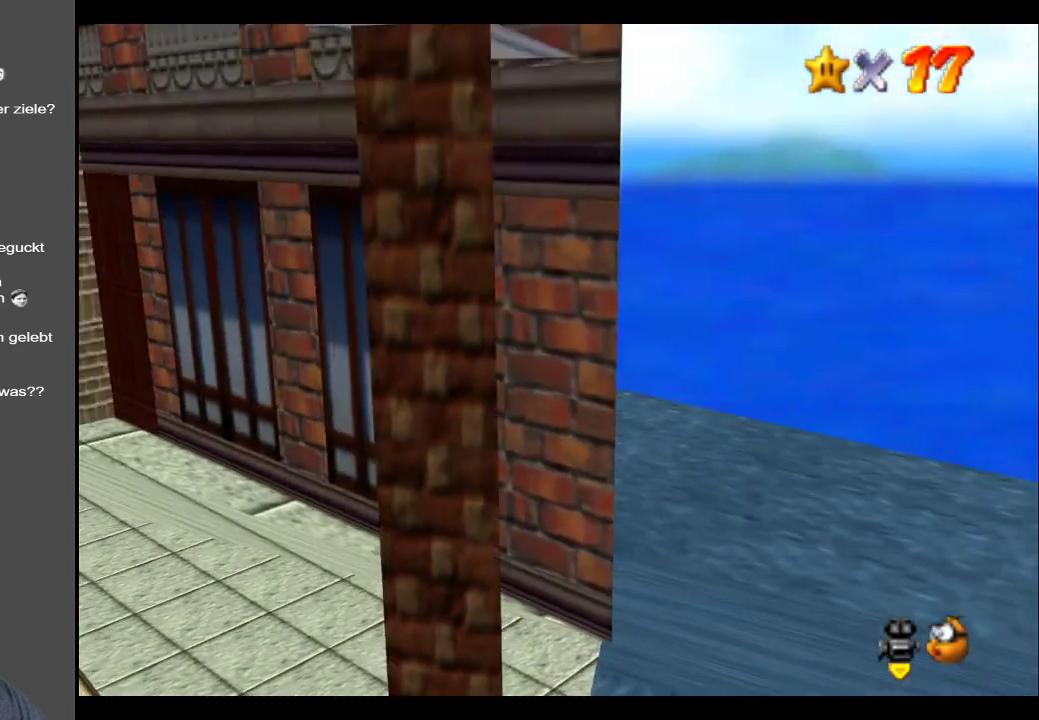
{"buttons": ["A"], "left_stick": "up-left", "right_stick": "center", "events": []}
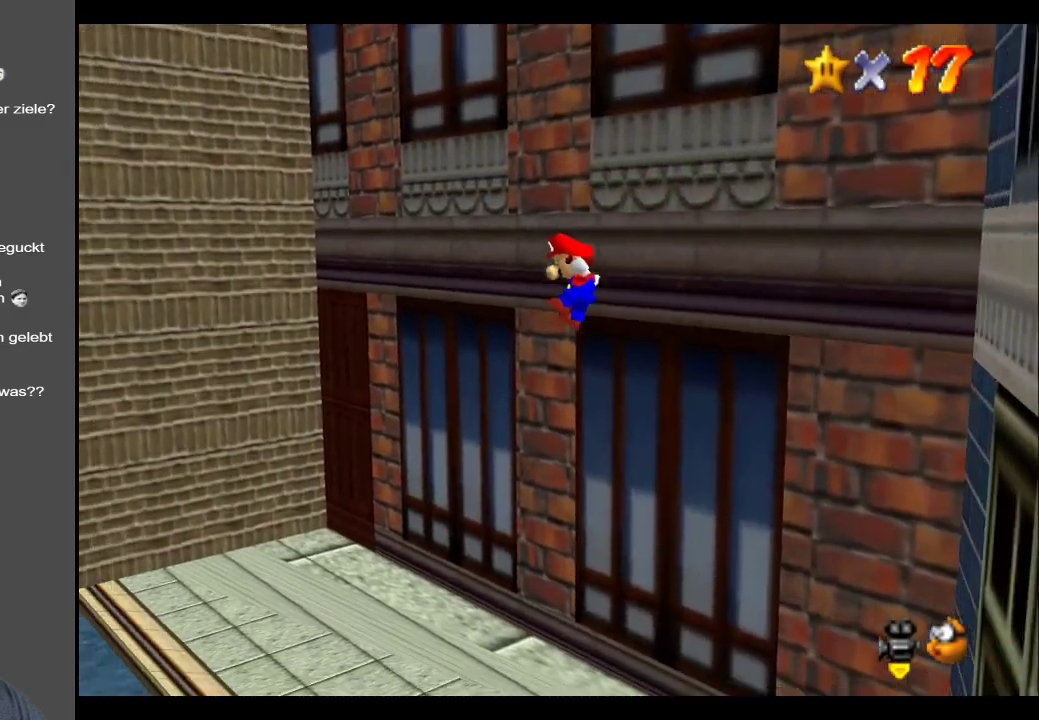
{"buttons": ["X"], "left_stick": "up-left", "right_stick": "center", "events": [[100, "A", "up"], [450, "X", "down"]]}
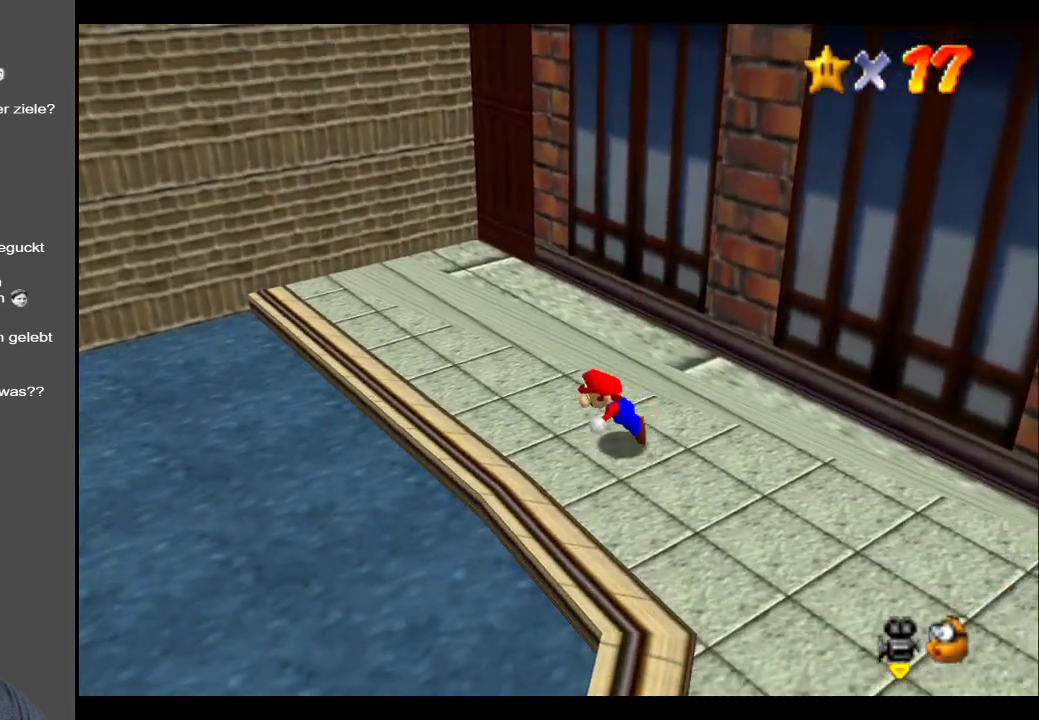
{"buttons": [], "left_stick": "up-left", "right_stick": "center", "events": [[100, "X", "up"], [317, "A", "down"], [467, "A", "up"]]}
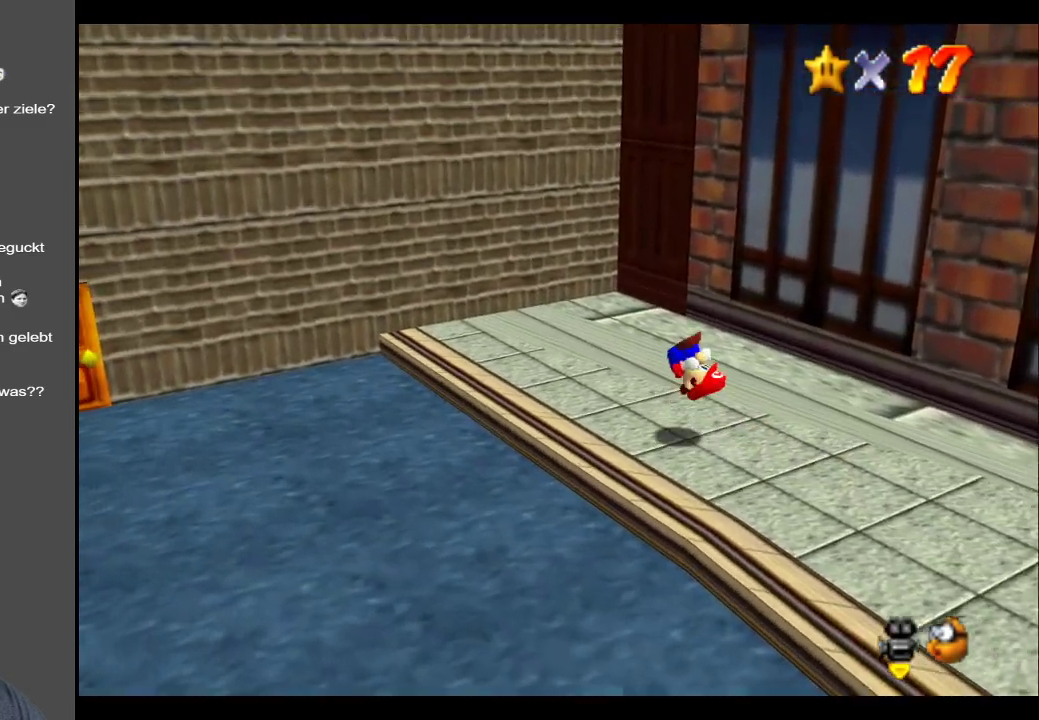
{"buttons": ["B"], "left_stick": "up-left", "right_stick": "center", "events": [[483, "B", "down"]]}
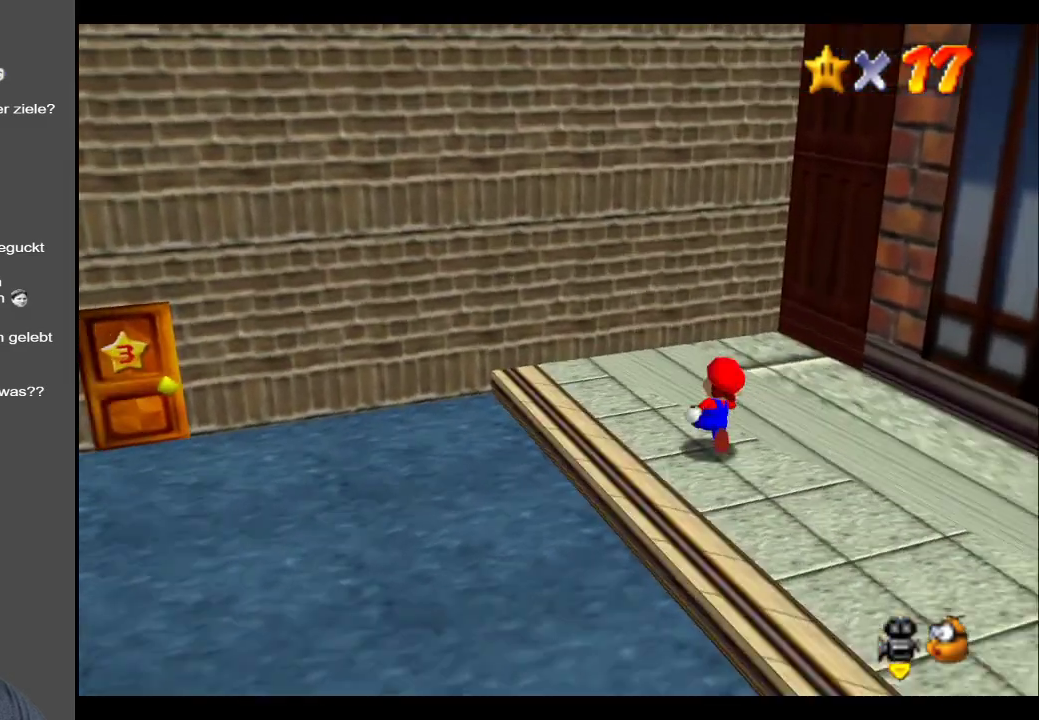
{"buttons": [], "left_stick": "up-left", "right_stick": "center", "events": [[167, "B", "up"], [333, "B", "down"], [467, "B", "up"]]}